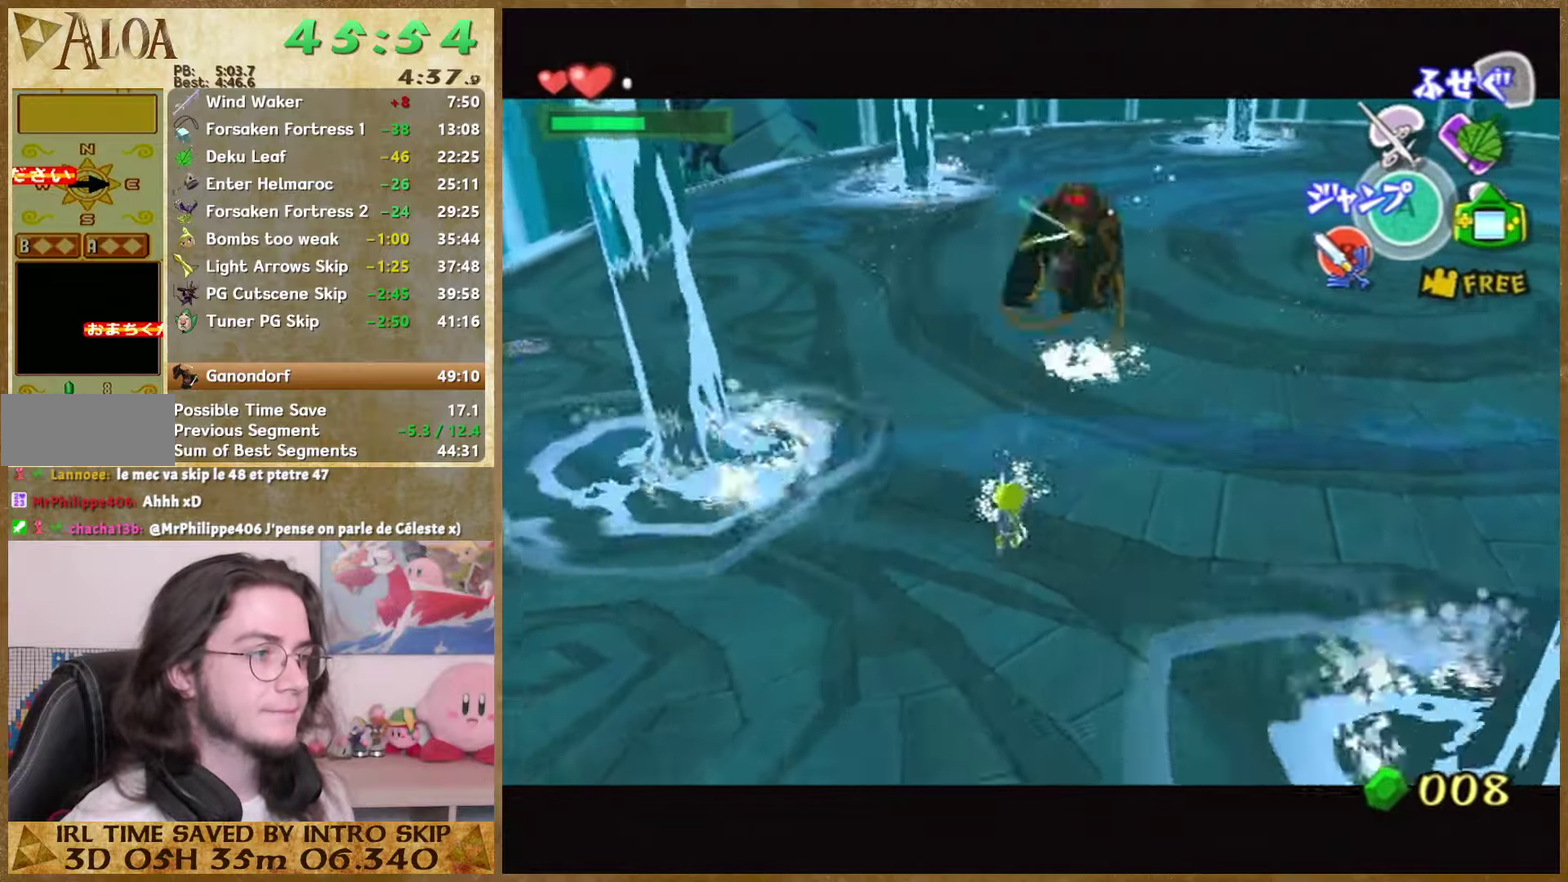
Gameplay with a controller (Nintendo layout); each line is a JSON object with the inputs held at the frame after it. "events" lists button and stick changes between this image and that frame as [ms after this image, input, new state], when the widget could be followed in between. Not read: A L1 L3 R1 R3.
{"buttons": [], "left_stick": "down-right", "right_stick": "center", "events": [[433, "left_stick", "down-right"]]}
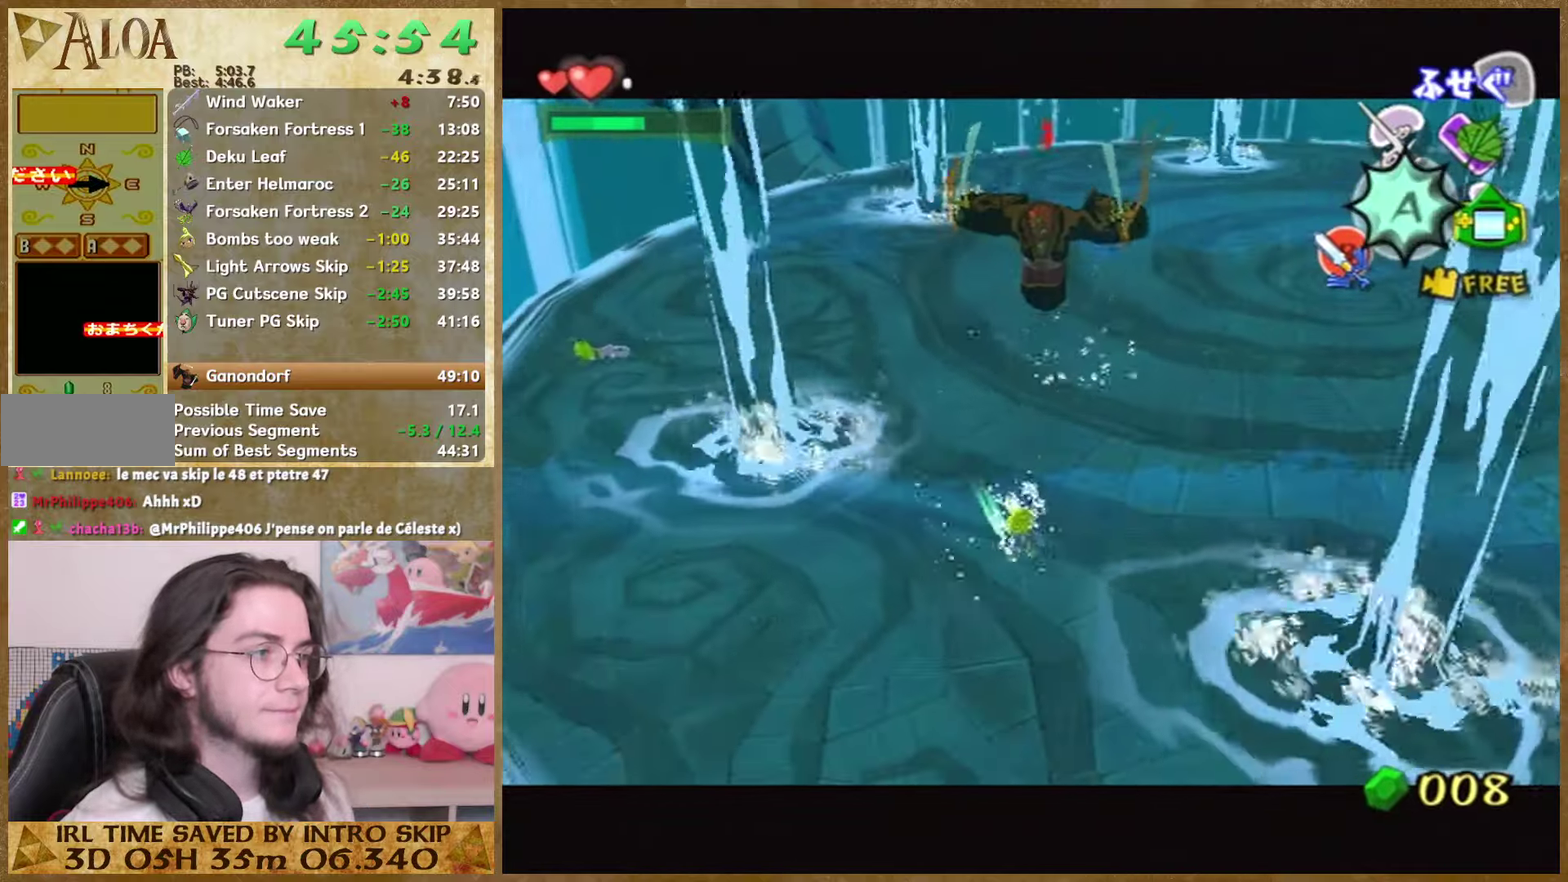
{"buttons": [], "left_stick": "center", "right_stick": "center", "events": [[167, "left_stick", "right"], [300, "left_stick", "center"]]}
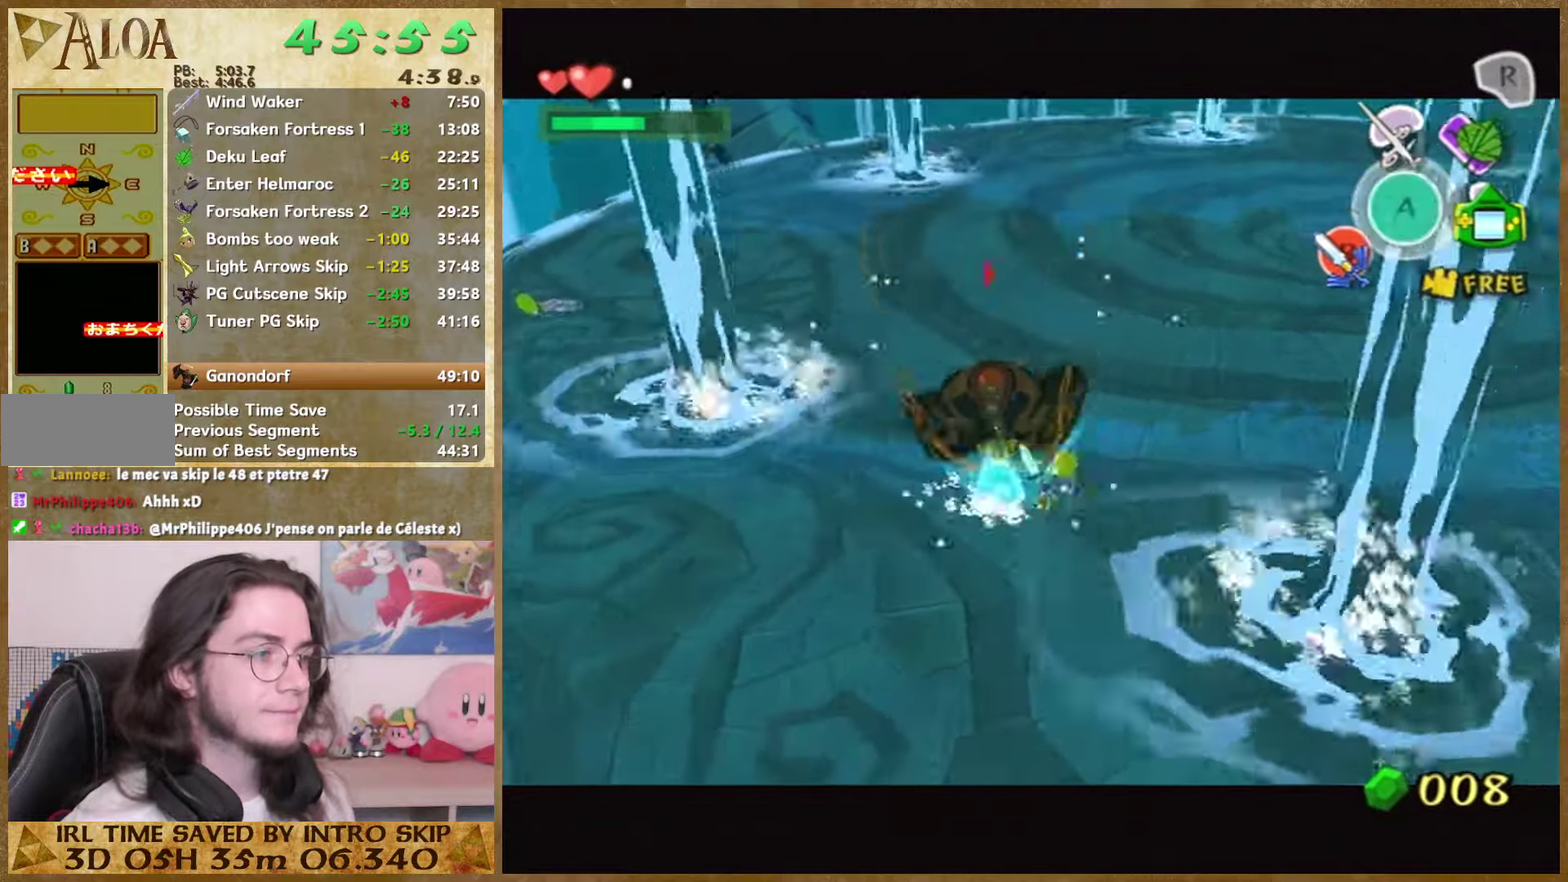
{"buttons": [], "left_stick": "up-right", "right_stick": "left", "events": [[200, "left_stick", "right"], [367, "right_stick", "left"], [467, "left_stick", "up-right"]]}
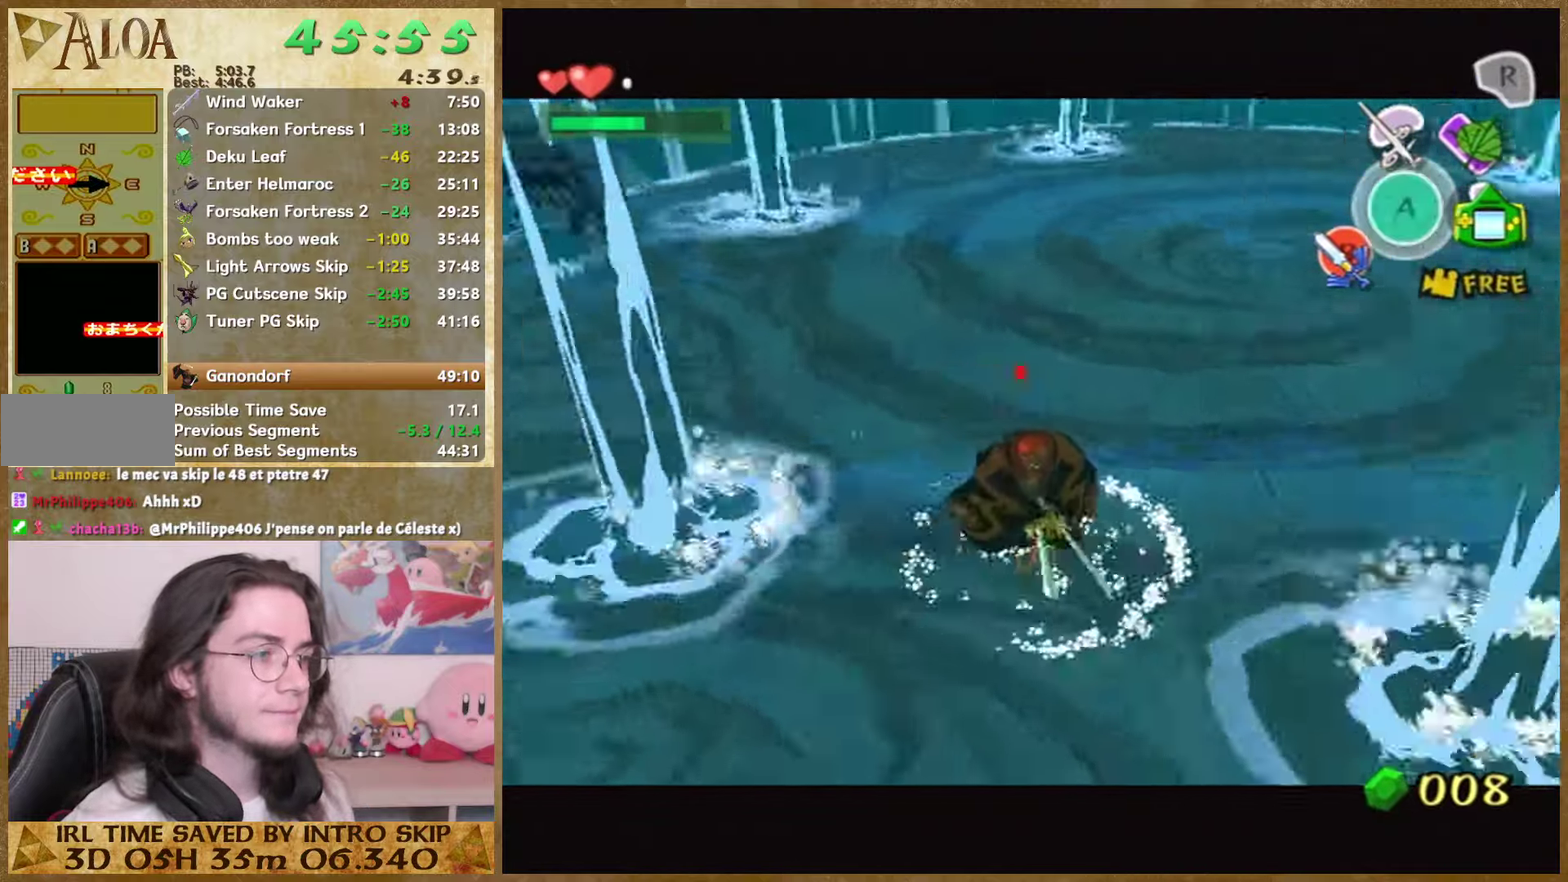
{"buttons": [], "left_stick": "up", "right_stick": "left", "events": [[200, "left_stick", "up"]]}
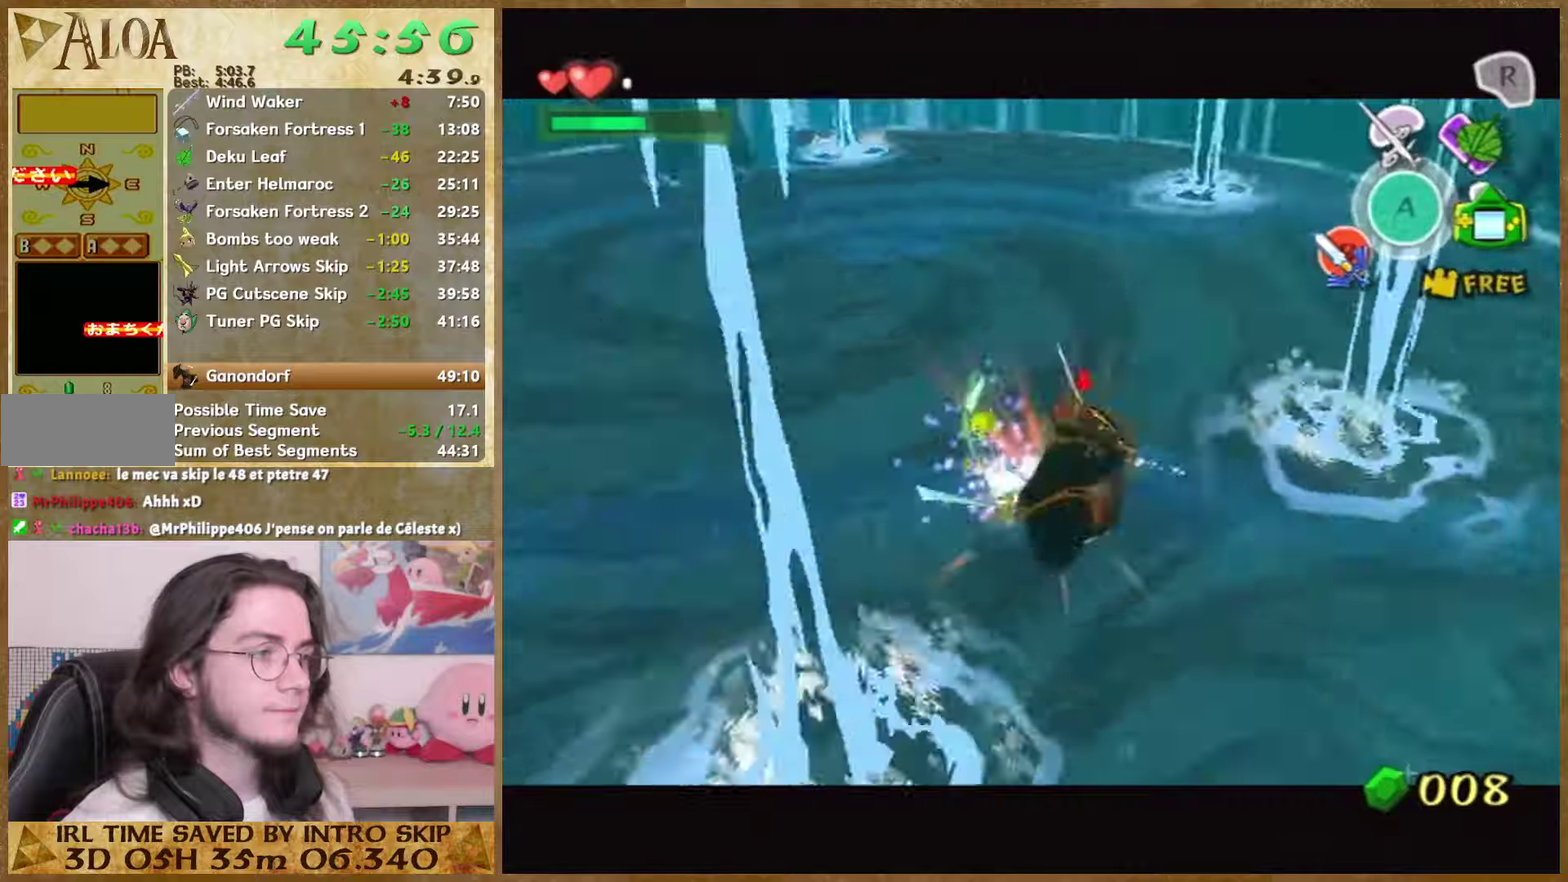
{"buttons": [], "left_stick": "up", "right_stick": "center", "events": [[266, "right_stick", "center"]]}
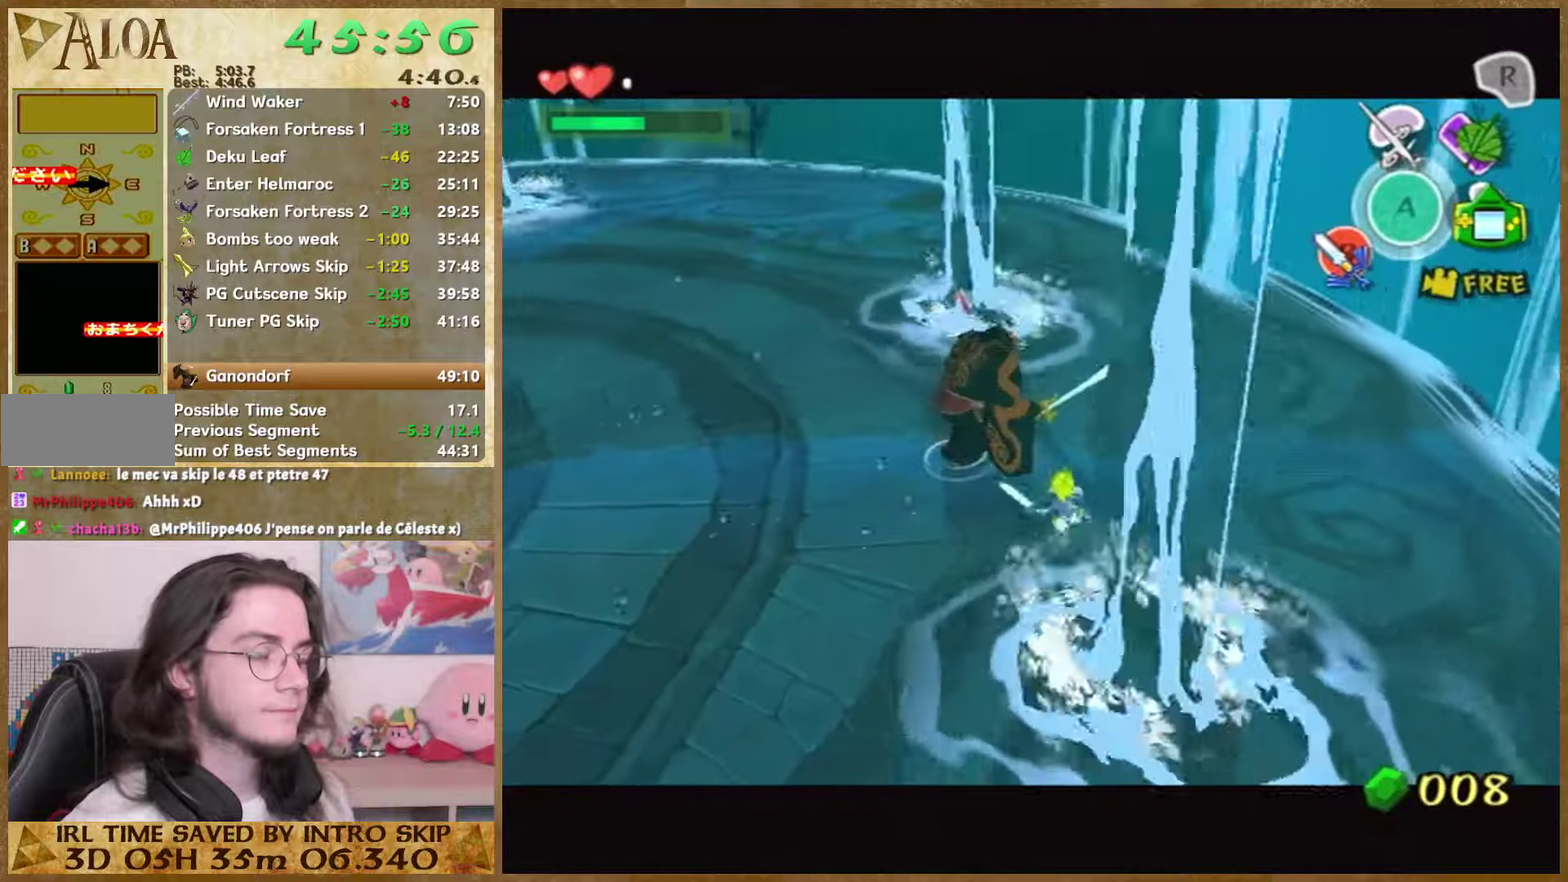
{"buttons": [], "left_stick": "up-right", "right_stick": "center", "events": [[266, "left_stick", "up-left"], [400, "B", "down"], [400, "left_stick", "down"], [466, "B", "up"], [466, "left_stick", "up-right"]]}
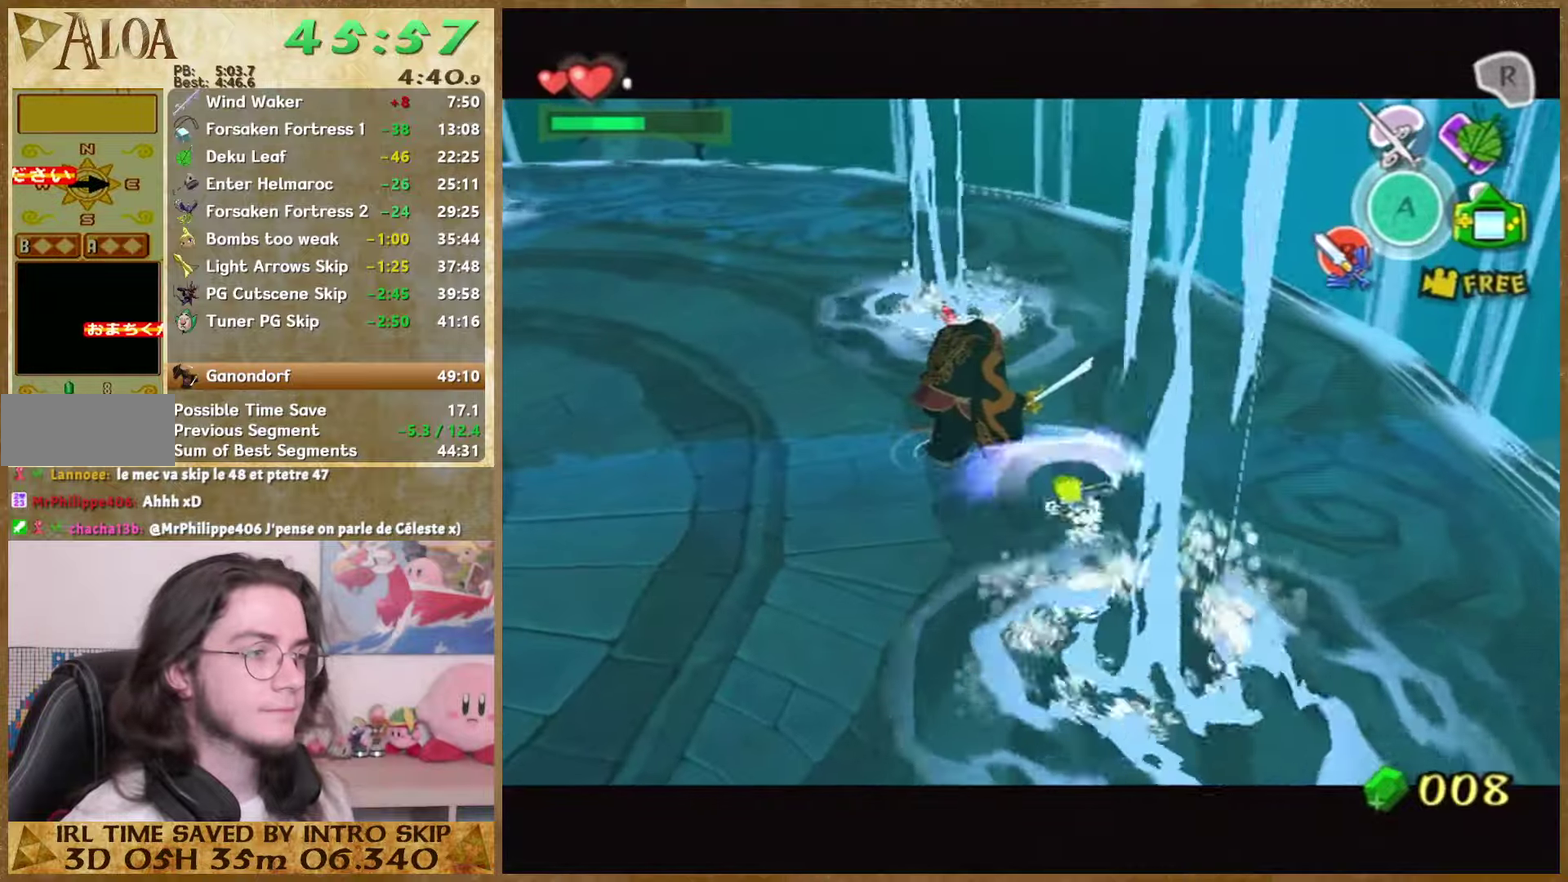
{"buttons": [], "left_stick": "left", "right_stick": "center", "events": [[133, "left_stick", "down-left"], [266, "left_stick", "down-right"], [333, "left_stick", "up-right"], [466, "left_stick", "left"]]}
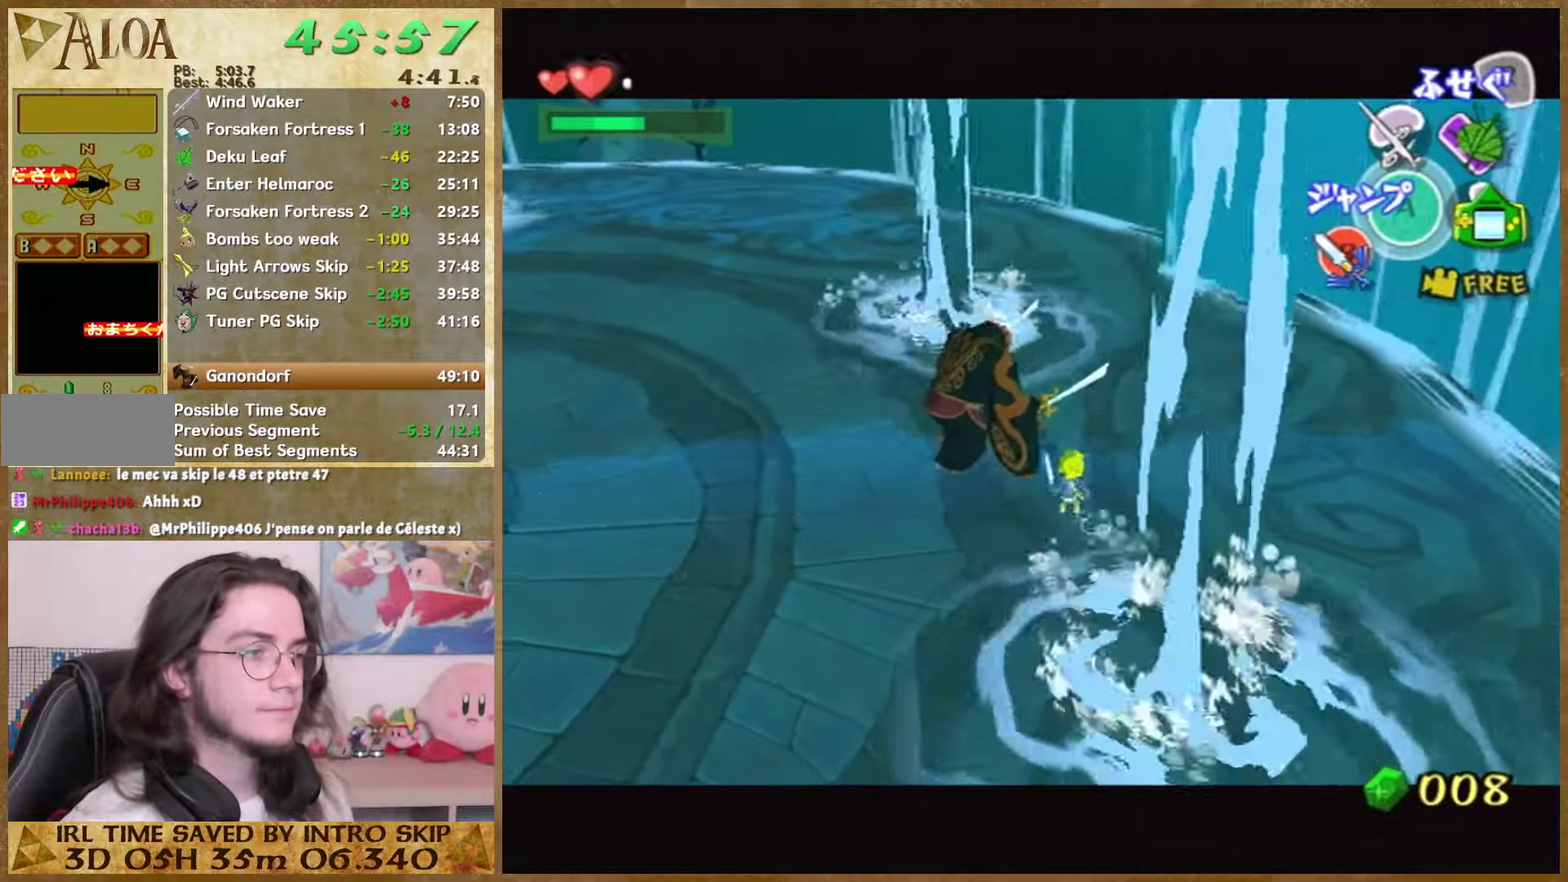
{"buttons": ["B"], "left_stick": "down", "right_stick": "center", "events": [[33, "left_stick", "up-left"], [166, "left_stick", "down-left"], [233, "left_stick", "down-right"], [366, "left_stick", "up-left"], [466, "B", "down"], [466, "left_stick", "down"]]}
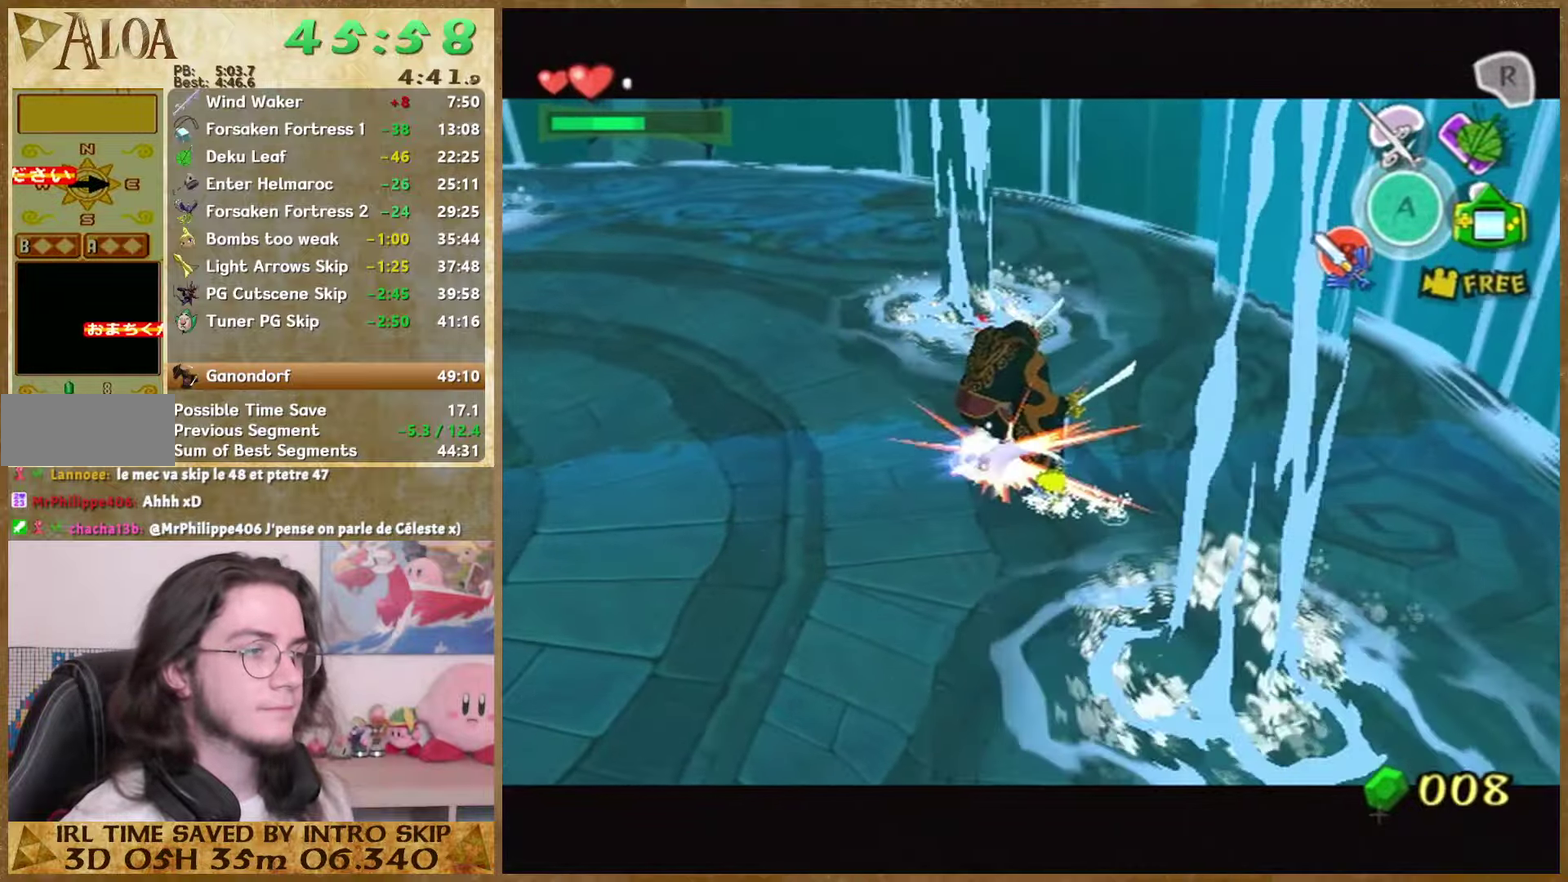
{"buttons": [], "left_stick": "down", "right_stick": "down", "events": [[33, "B", "up"], [133, "left_stick", "up-right"], [200, "right_stick", "down"], [366, "left_stick", "down"]]}
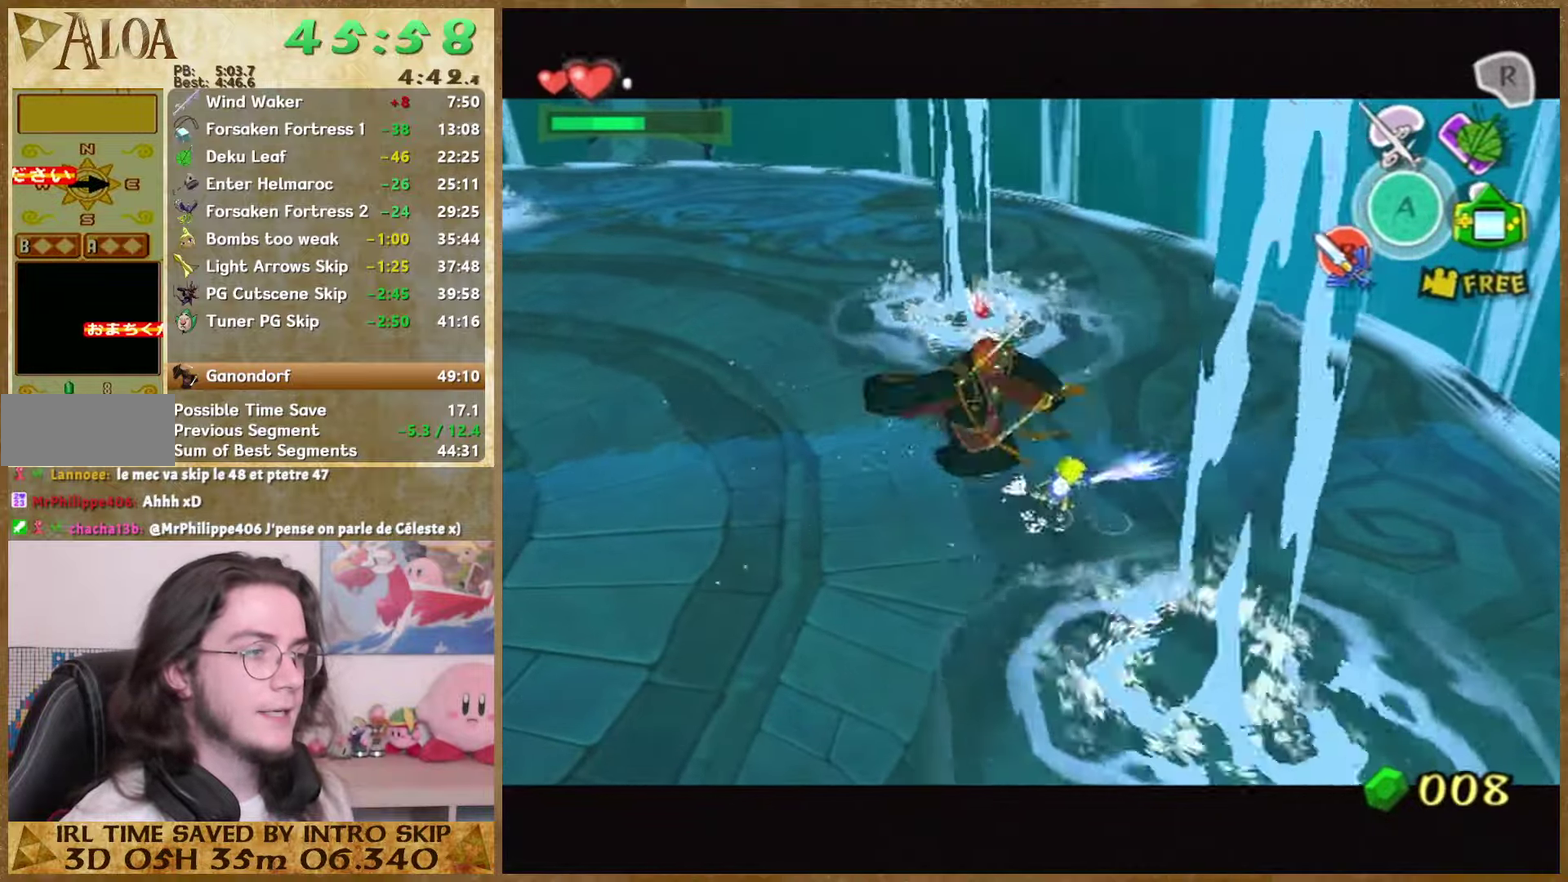
{"buttons": [], "left_stick": "down", "right_stick": "center", "events": [[200, "right_stick", "center"]]}
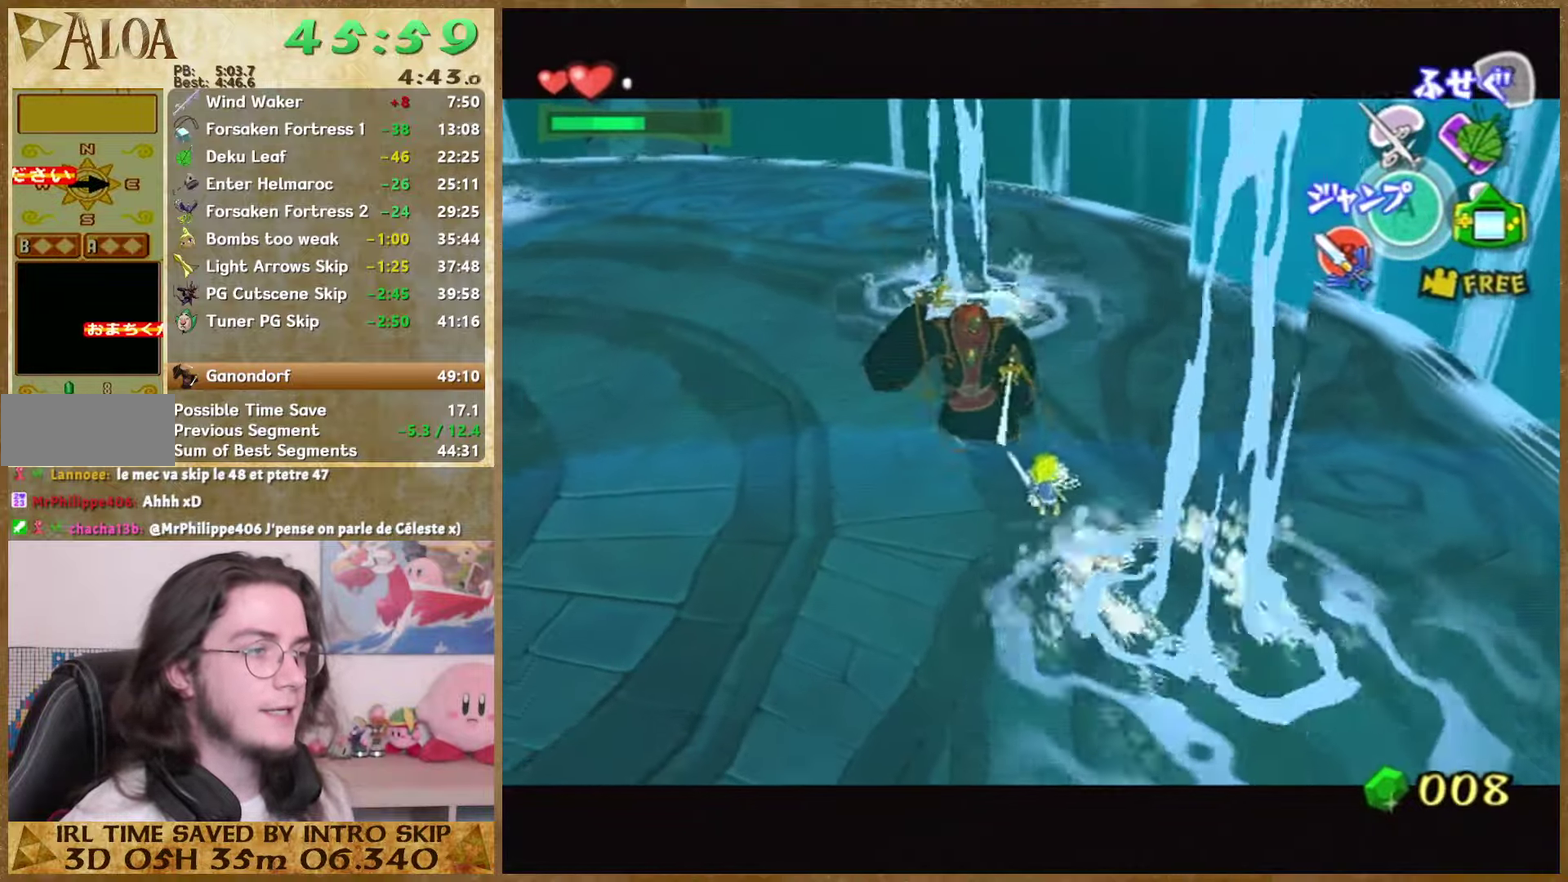
{"buttons": [], "left_stick": "down", "right_stick": "center", "events": [[33, "right_stick", "down"], [133, "right_stick", "down-right"], [466, "right_stick", "center"]]}
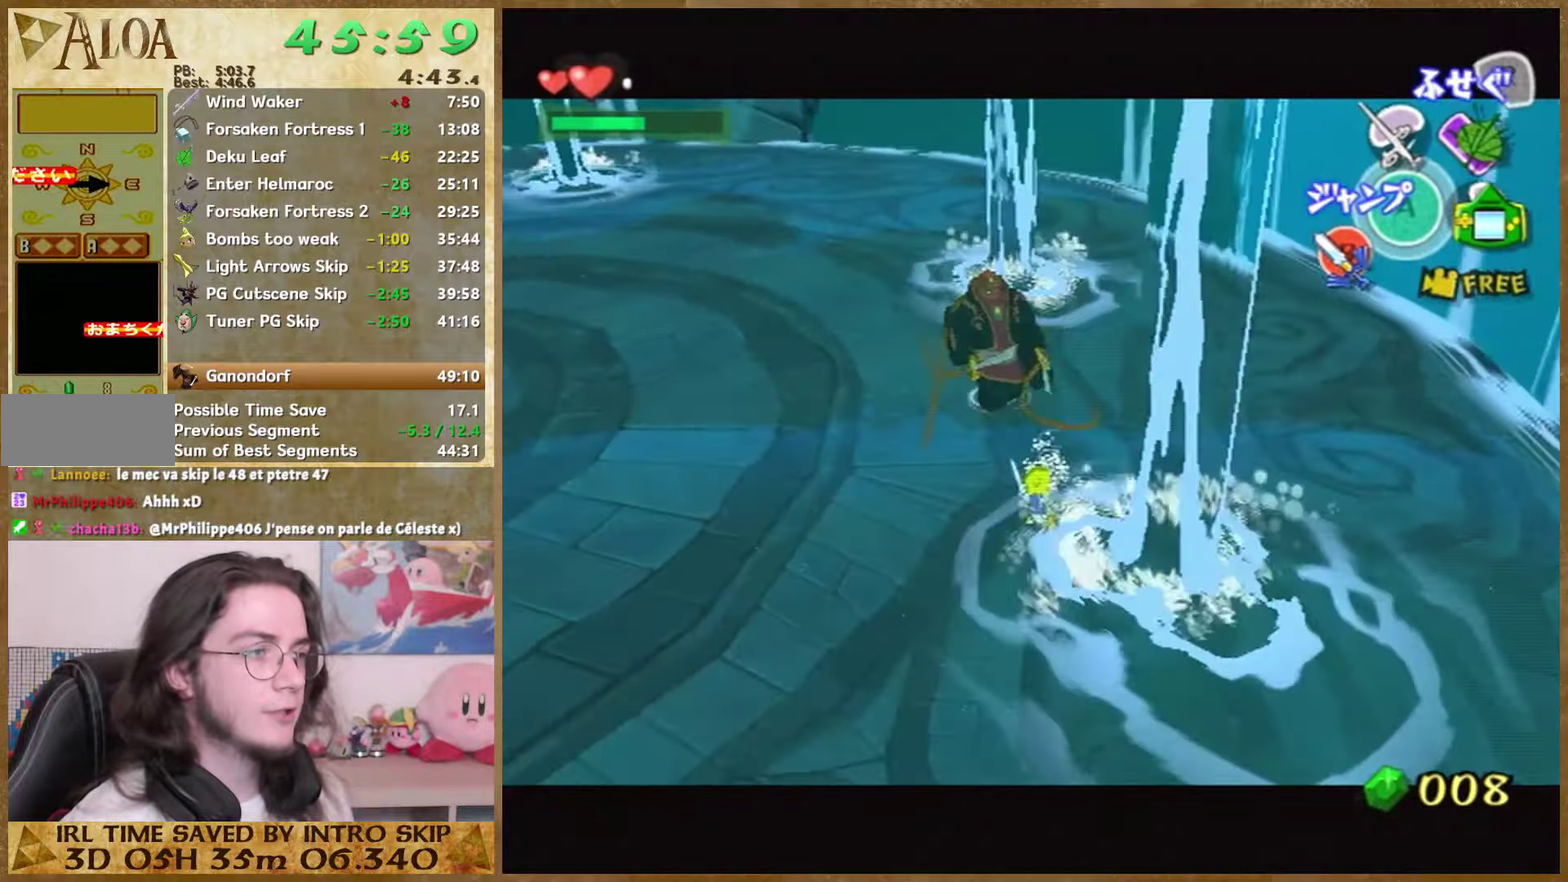
{"buttons": [], "left_stick": "down", "right_stick": "center", "events": [[200, "left_stick", "down-left"], [233, "right_stick", "left"], [433, "left_stick", "down"], [433, "right_stick", "center"]]}
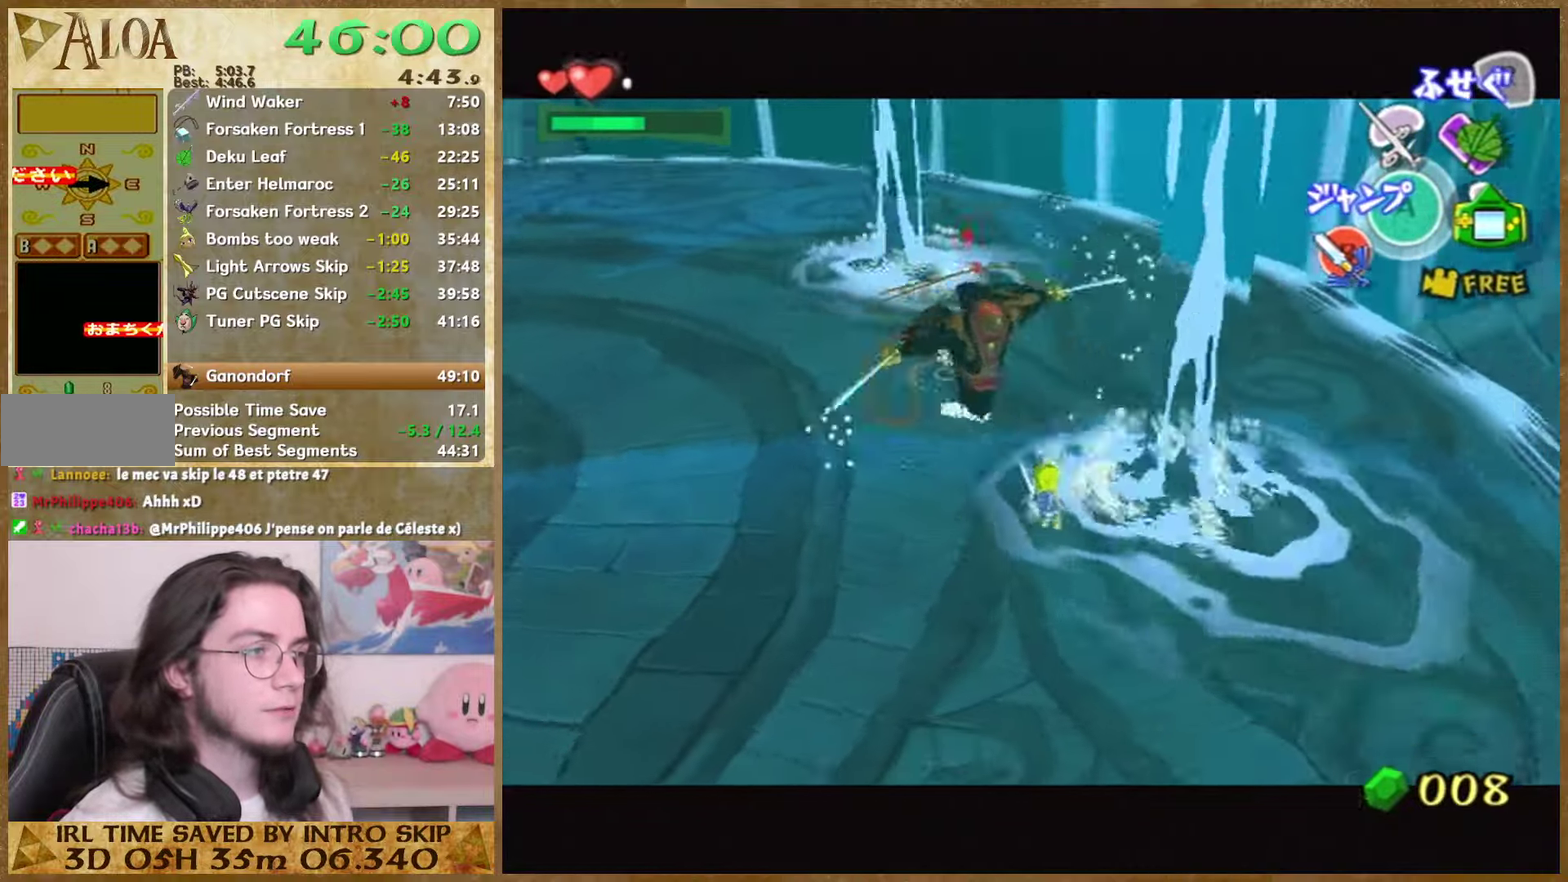
{"buttons": [], "left_stick": "down-left", "right_stick": "center", "events": [[300, "left_stick", "down-left"], [300, "right_stick", "left"], [433, "right_stick", "center"]]}
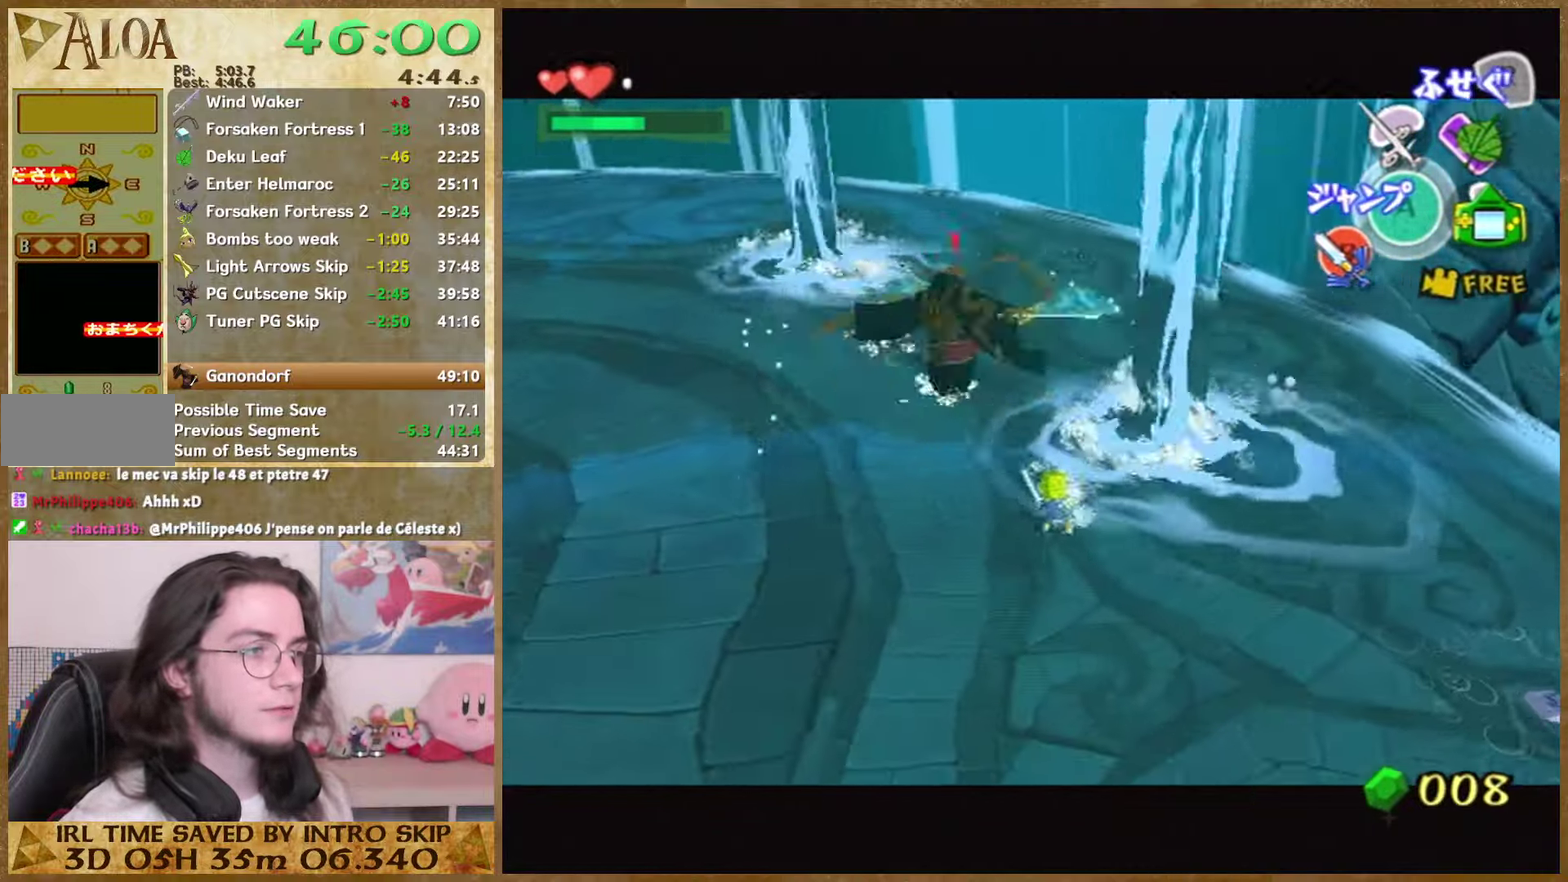
{"buttons": [], "left_stick": "down", "right_stick": "down", "events": [[233, "right_stick", "down"], [266, "left_stick", "down"]]}
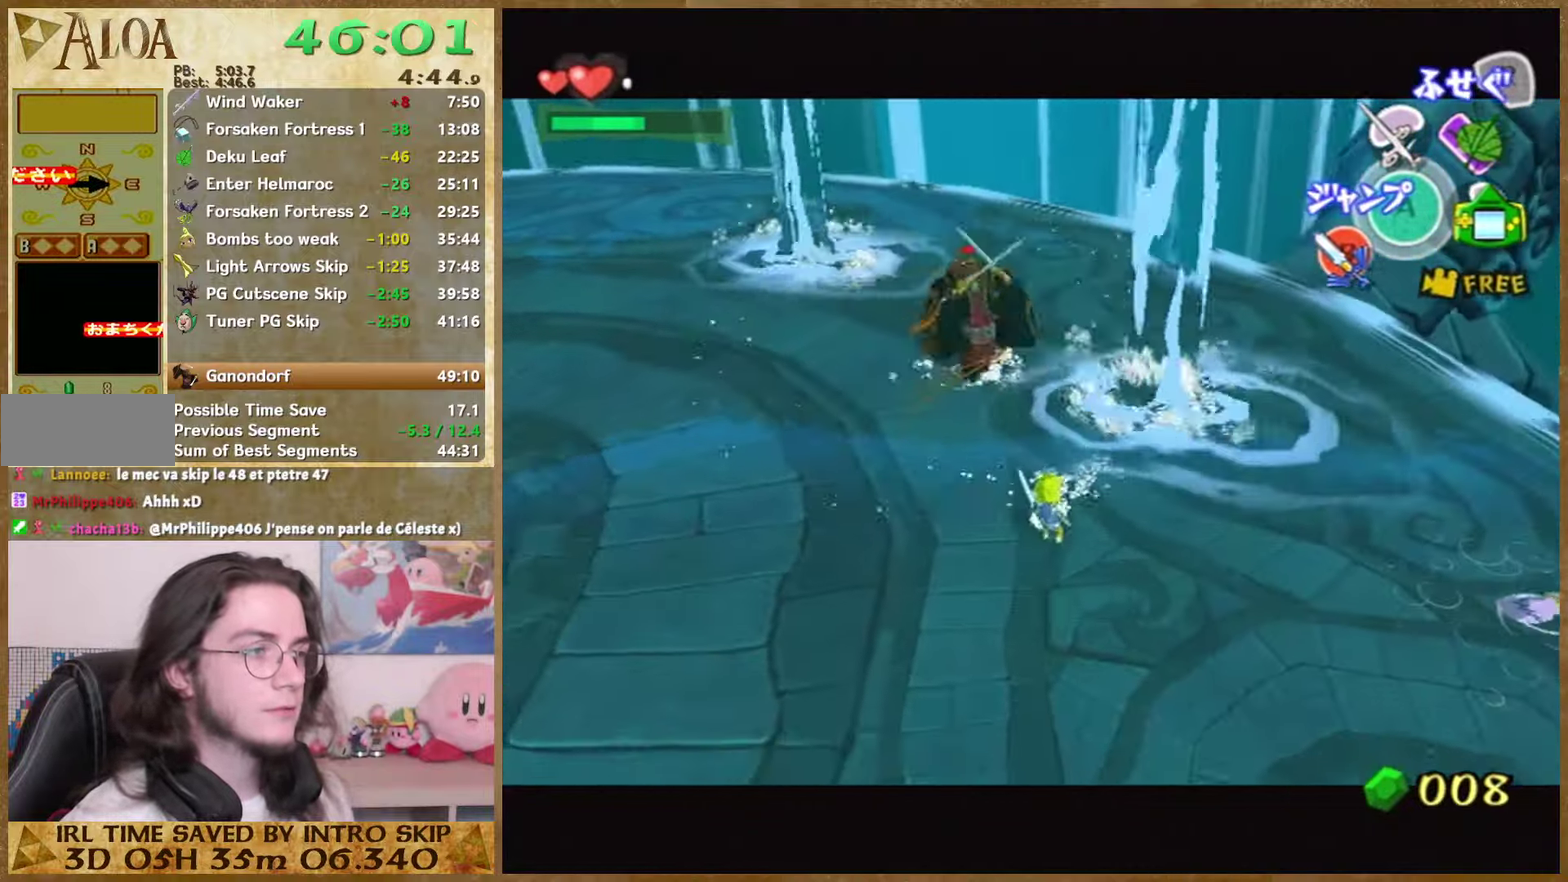
{"buttons": [], "left_stick": "down-right", "right_stick": "center", "events": [[100, "right_stick", "center"], [167, "left_stick", "up-right"], [400, "left_stick", "down-right"]]}
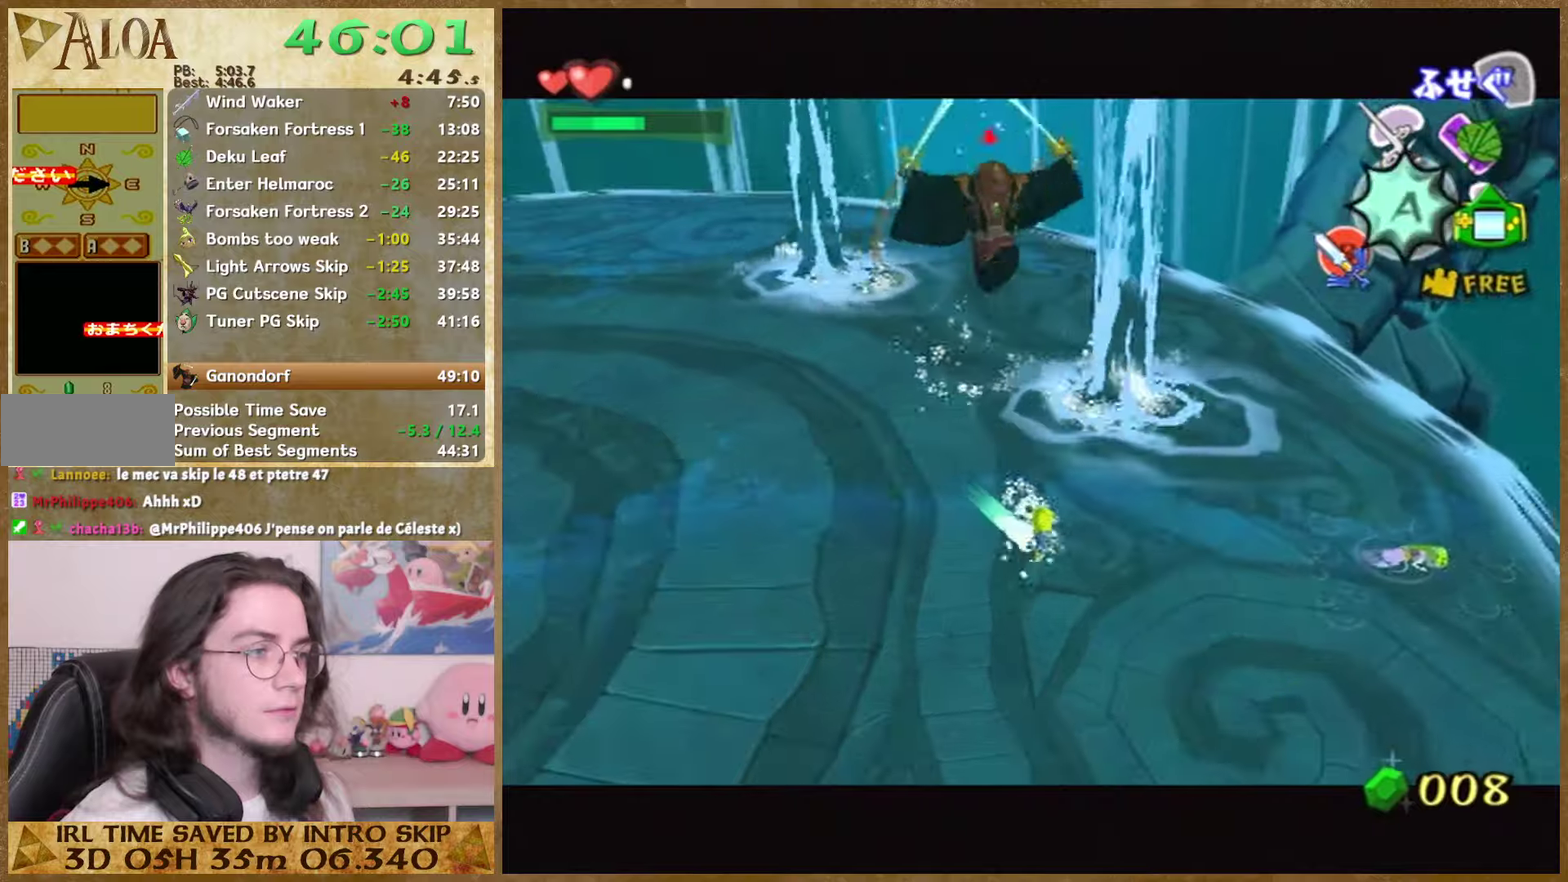
{"buttons": [], "left_stick": "center", "right_stick": "center", "events": [[134, "left_stick", "up-right"], [300, "left_stick", "down-left"], [500, "left_stick", "center"]]}
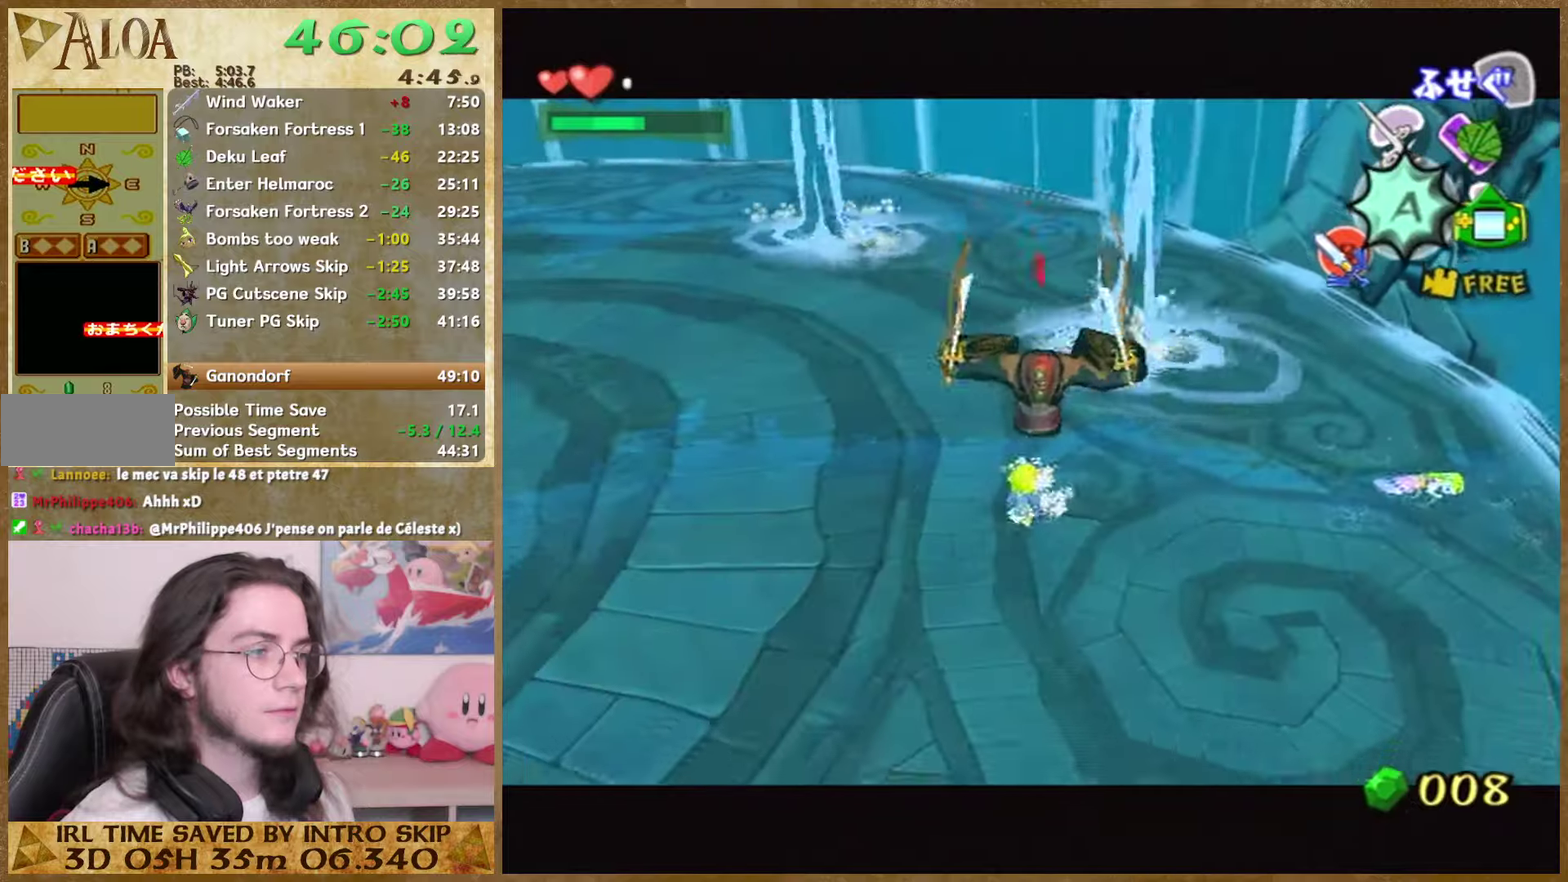
{"buttons": [], "left_stick": "right", "right_stick": "center", "events": [[500, "left_stick", "right"]]}
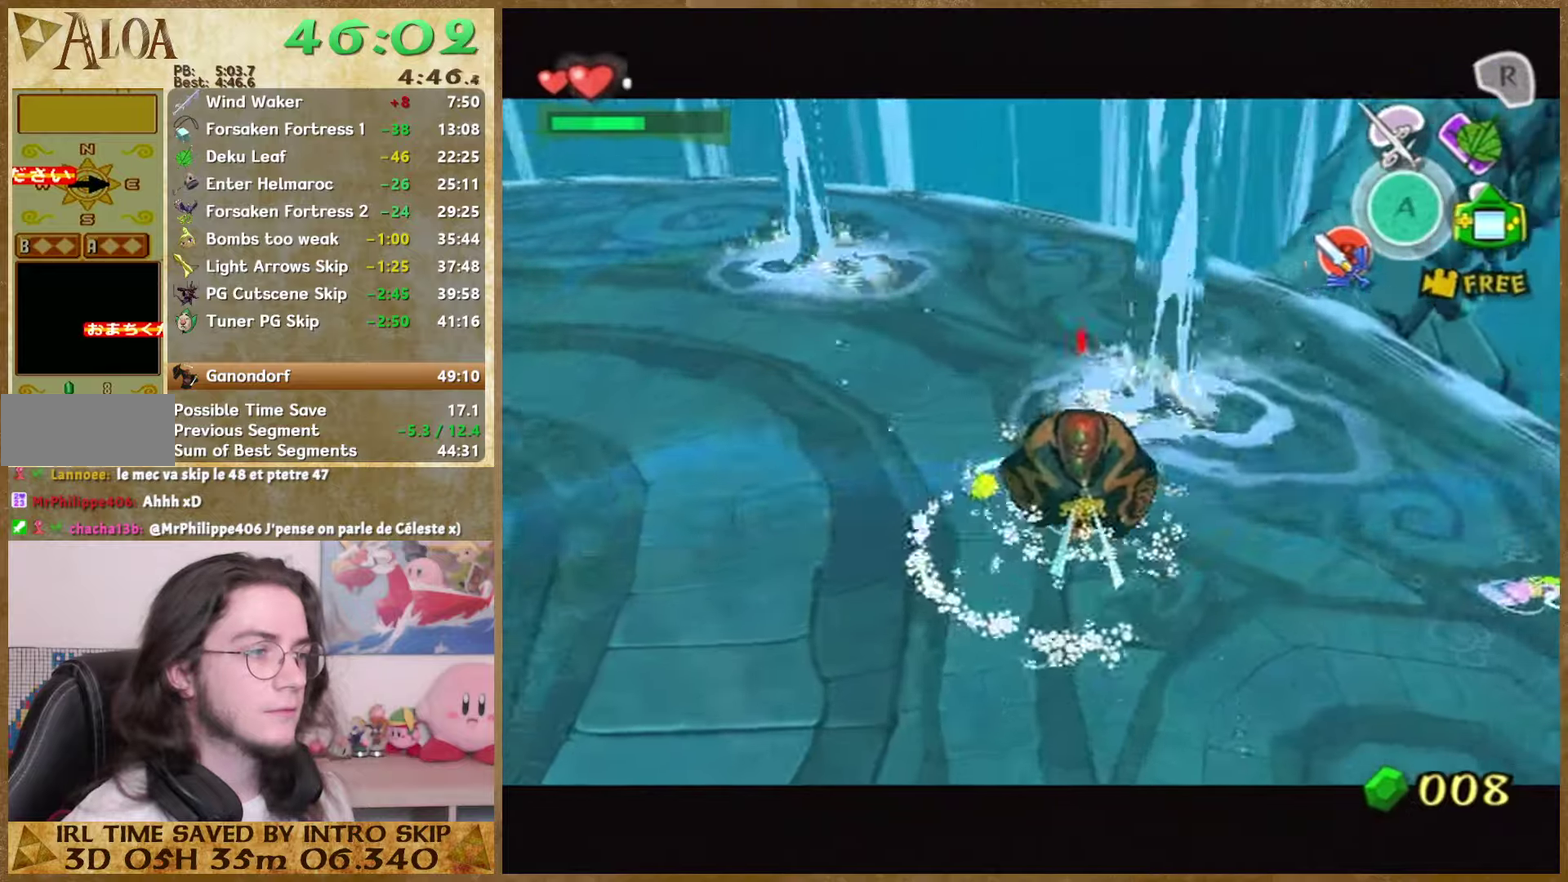
{"buttons": [], "left_stick": "right", "right_stick": "left", "events": [[67, "right_stick", "left"]]}
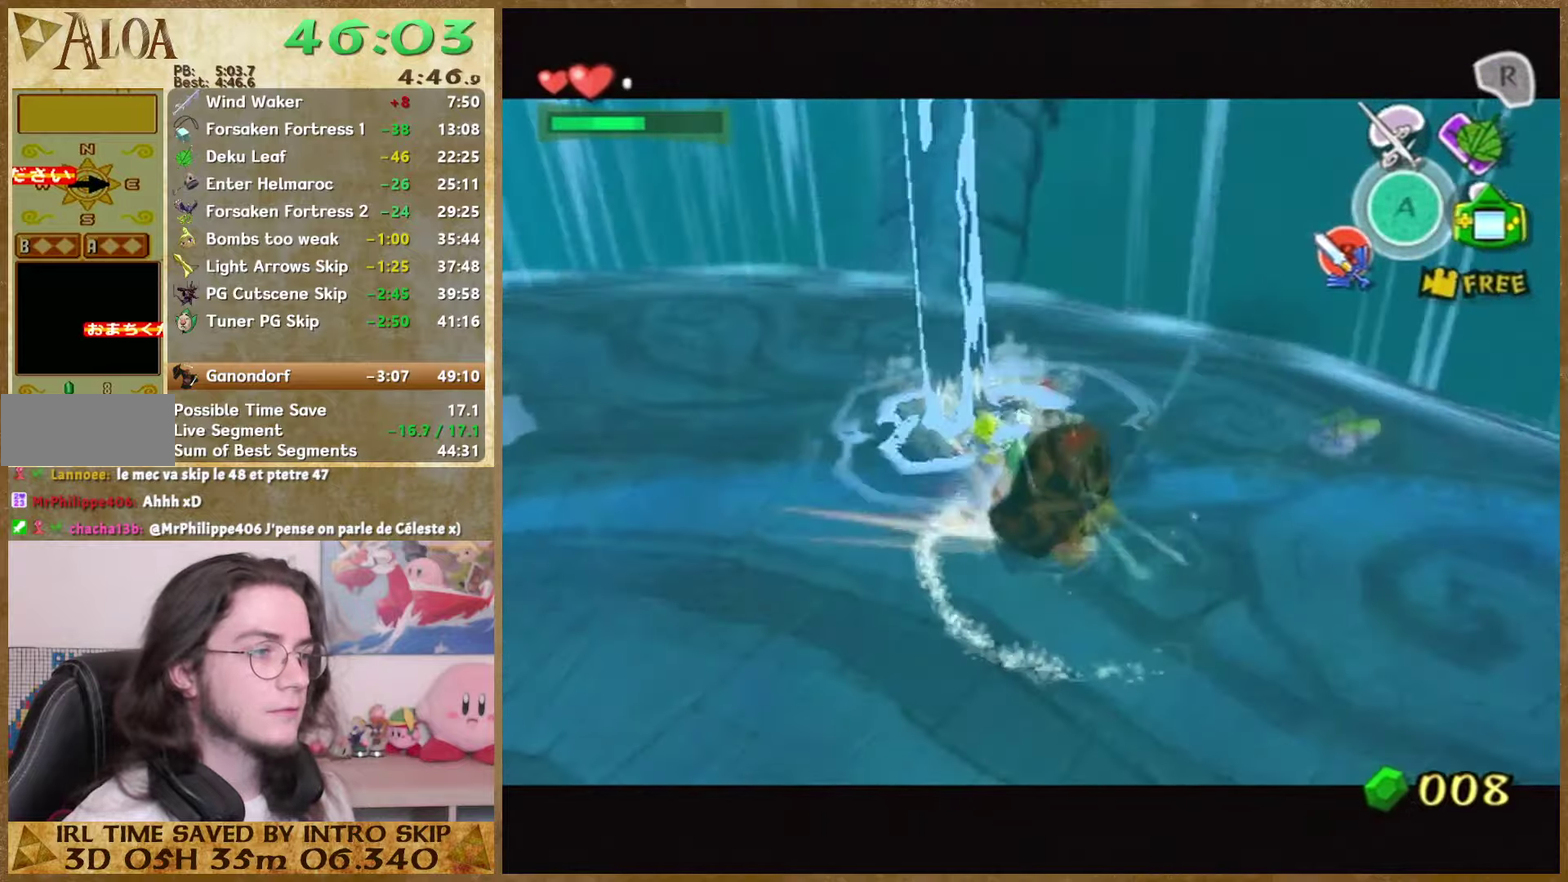
{"buttons": [], "left_stick": "right", "right_stick": "left", "events": []}